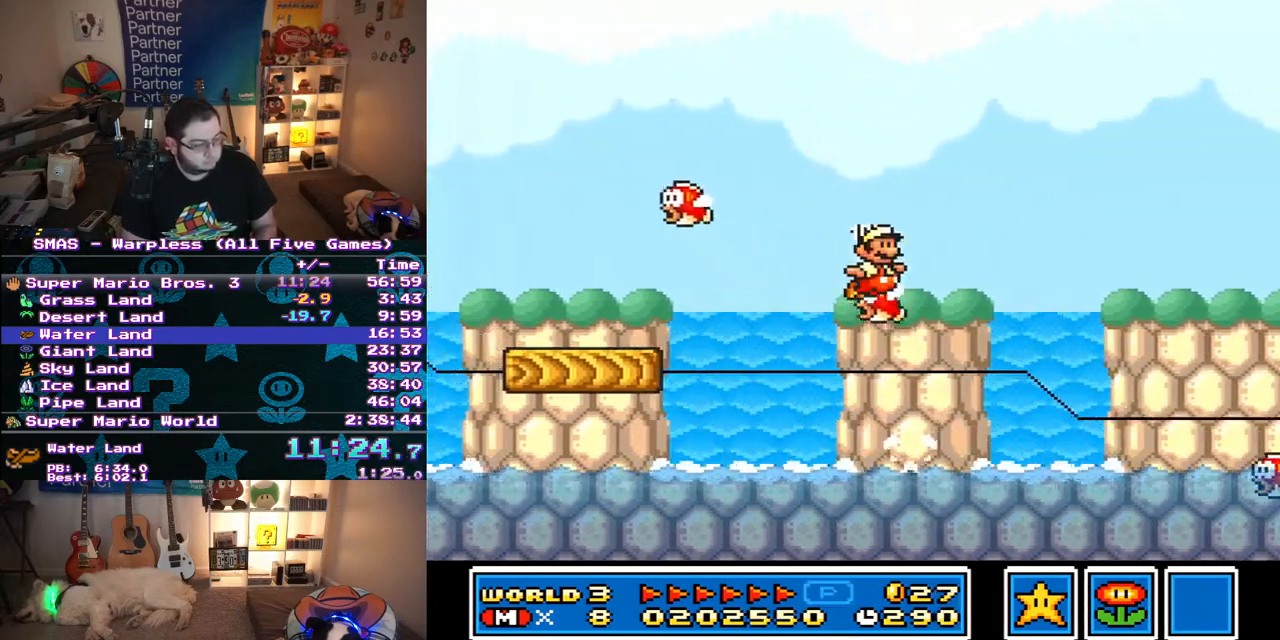
Gameplay with a controller (Nintendo layout); each line is a JSON object with the inputs held at the frame after it. "events" lists button and stick changes between this image and that frame as [ms after this image, input, new state], when the widget could be followed in between. Not read: L3 R3.
{"buttons": ["B", "Y", "DPAD_RIGHT"], "events": []}
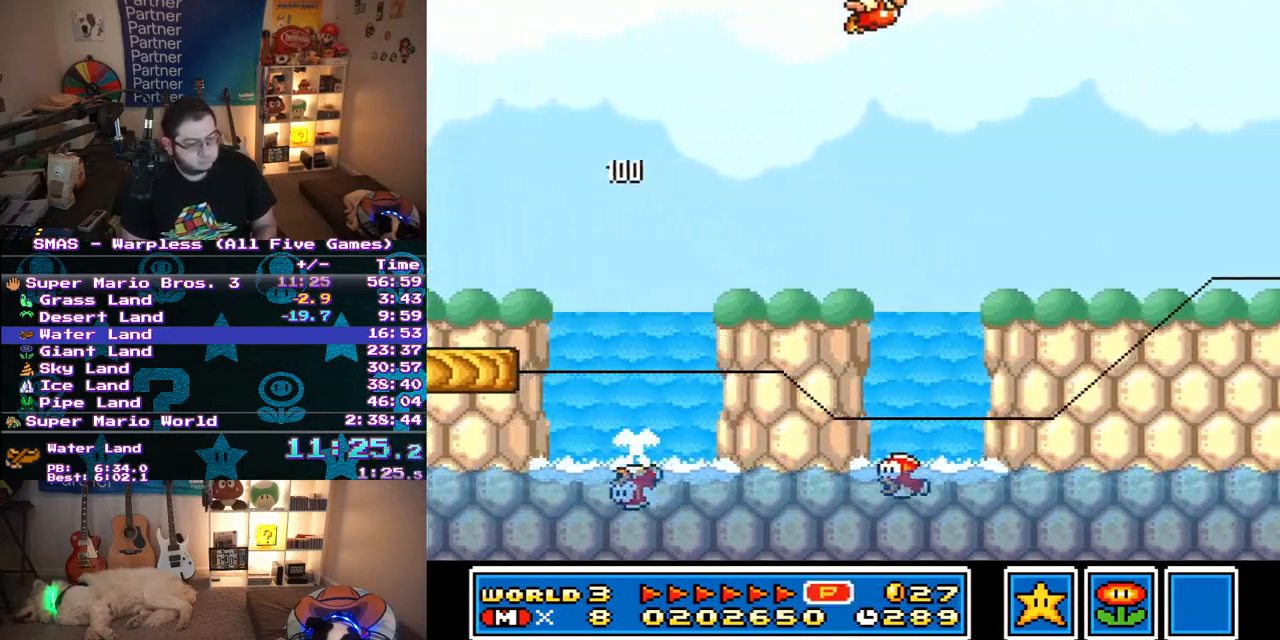
{"buttons": ["B", "Y", "DPAD_LEFT"], "events": [[117, "DPAD_RIGHT", "up"], [333, "DPAD_LEFT", "down"], [350, "DPAD_UP", "down"], [433, "DPAD_UP", "up"]]}
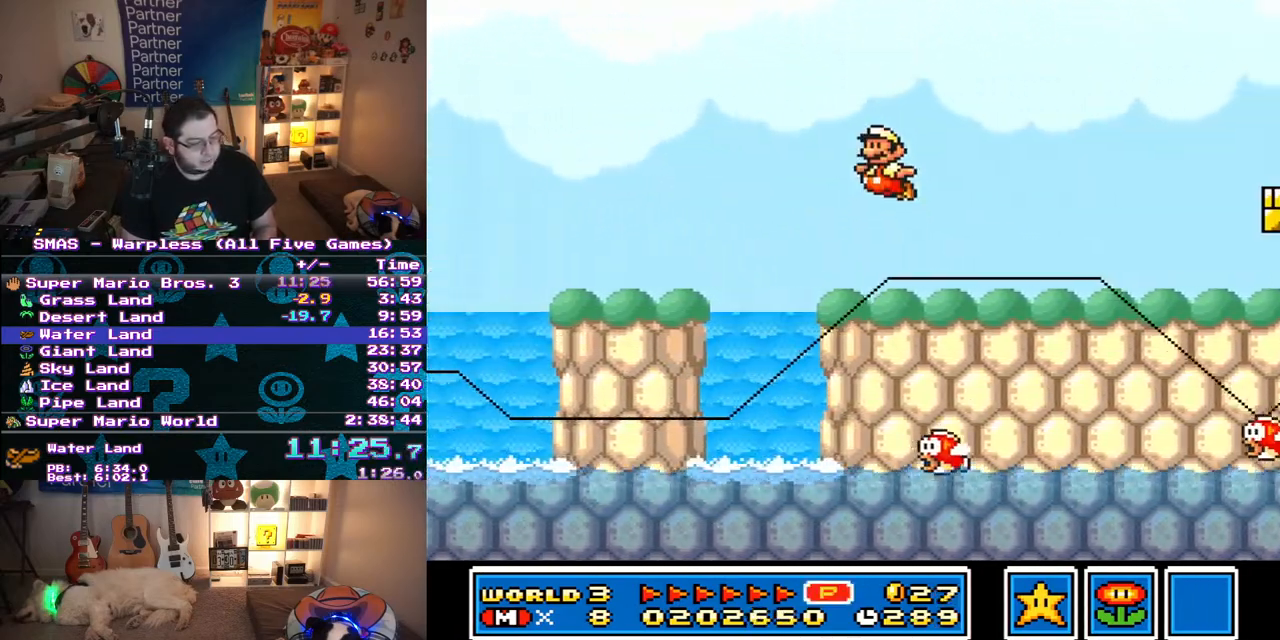
{"buttons": ["B", "Y", "DPAD_RIGHT"], "events": [[150, "DPAD_DOWN", "down"], [167, "DPAD_DOWN", "up"], [167, "DPAD_LEFT", "up"], [167, "DPAD_RIGHT", "down"]]}
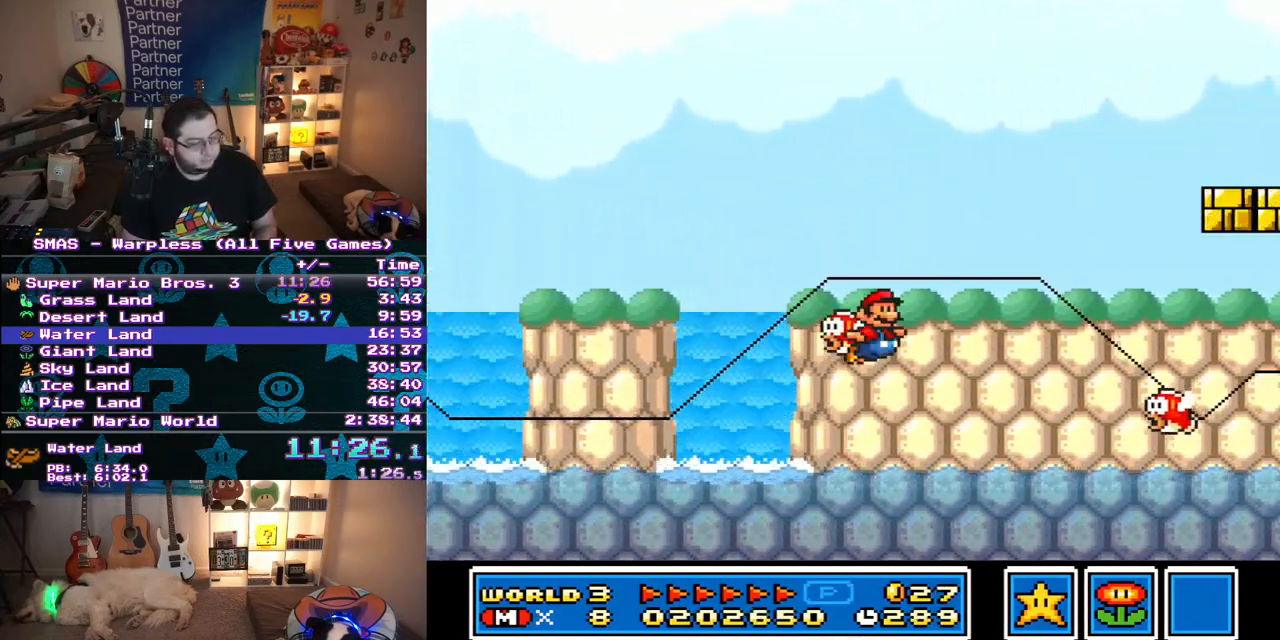
{"buttons": ["Y", "DPAD_UP", "DPAD_RIGHT"], "events": [[300, "DPAD_UP", "down"], [367, "B", "up"]]}
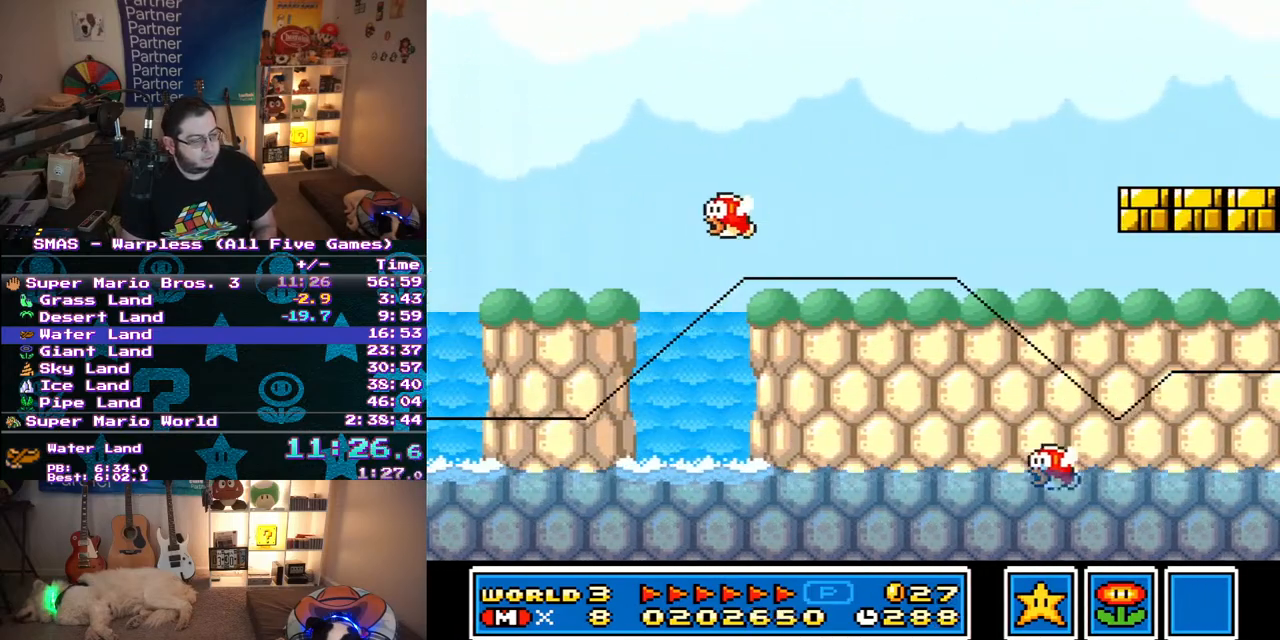
{"buttons": ["Y", "DPAD_RIGHT"], "events": [[133, "B", "down"], [450, "DPAD_UP", "up"], [500, "B", "up"]]}
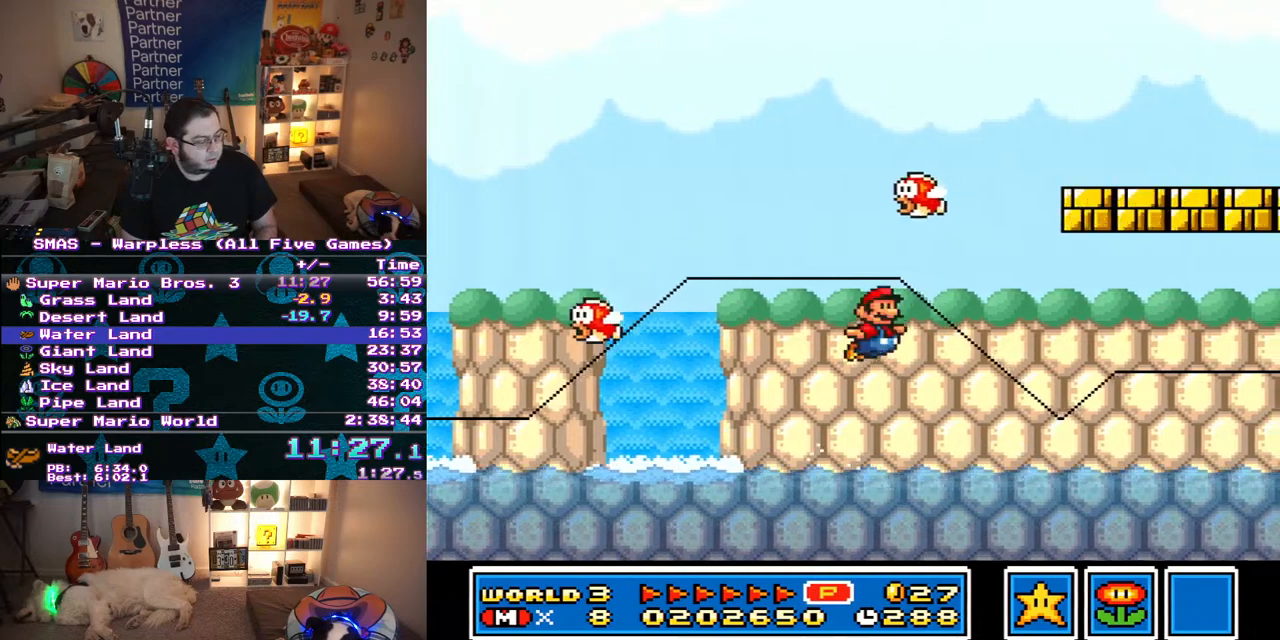
{"buttons": ["Y", "DPAD_UP", "DPAD_RIGHT"], "events": [[67, "DPAD_UP", "down"], [83, "DPAD_RIGHT", "up"], [133, "DPAD_LEFT", "down"], [167, "DPAD_UP", "up"], [317, "DPAD_LEFT", "up"], [483, "DPAD_UP", "down"], [500, "DPAD_RIGHT", "down"]]}
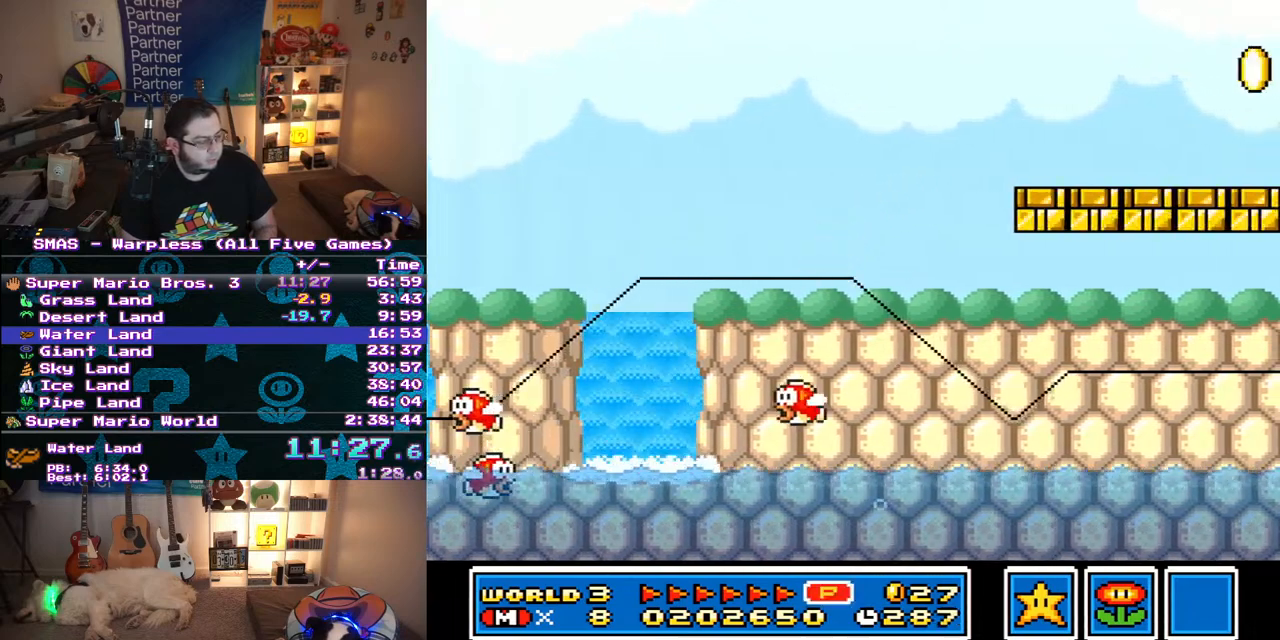
{"buttons": ["Y", "DPAD_UP", "DPAD_RIGHT"], "events": [[33, "B", "down"], [183, "B", "up"], [217, "DPAD_RIGHT", "up"], [250, "DPAD_UP", "up"], [267, "DPAD_RIGHT", "down"], [333, "DPAD_UP", "down"]]}
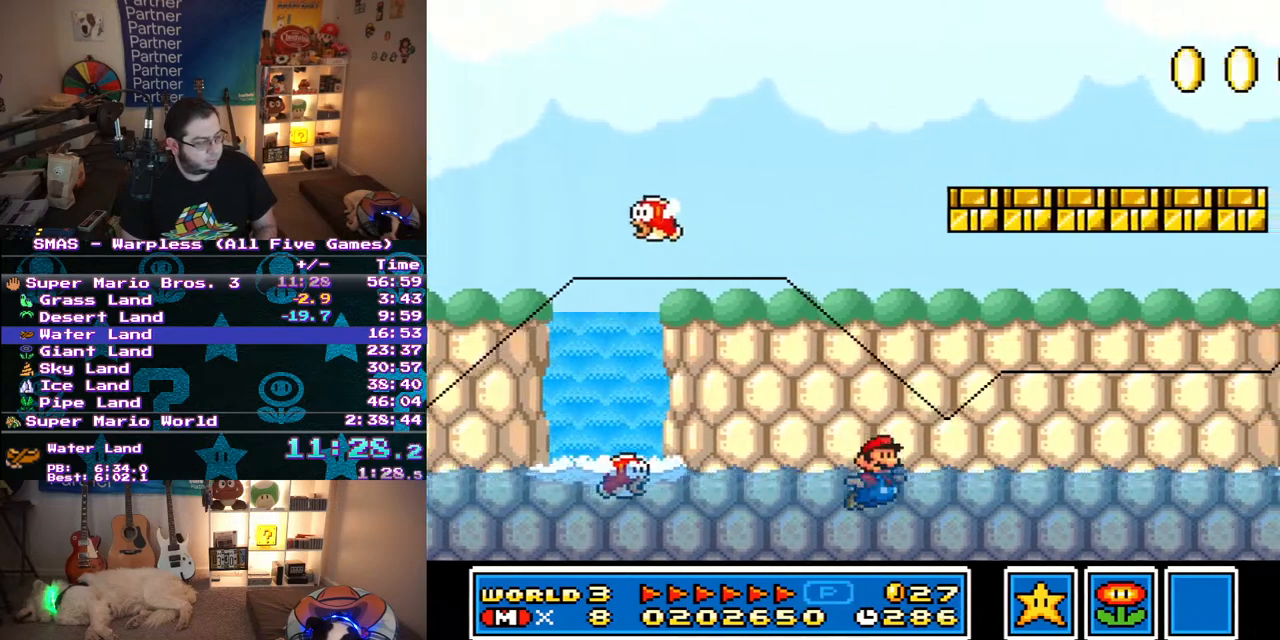
{"buttons": ["Y"], "events": [[17, "DPAD_RIGHT", "up"], [100, "DPAD_LEFT", "down"], [117, "B", "down"], [350, "DPAD_UP", "up"], [417, "B", "up"], [450, "DPAD_LEFT", "up"]]}
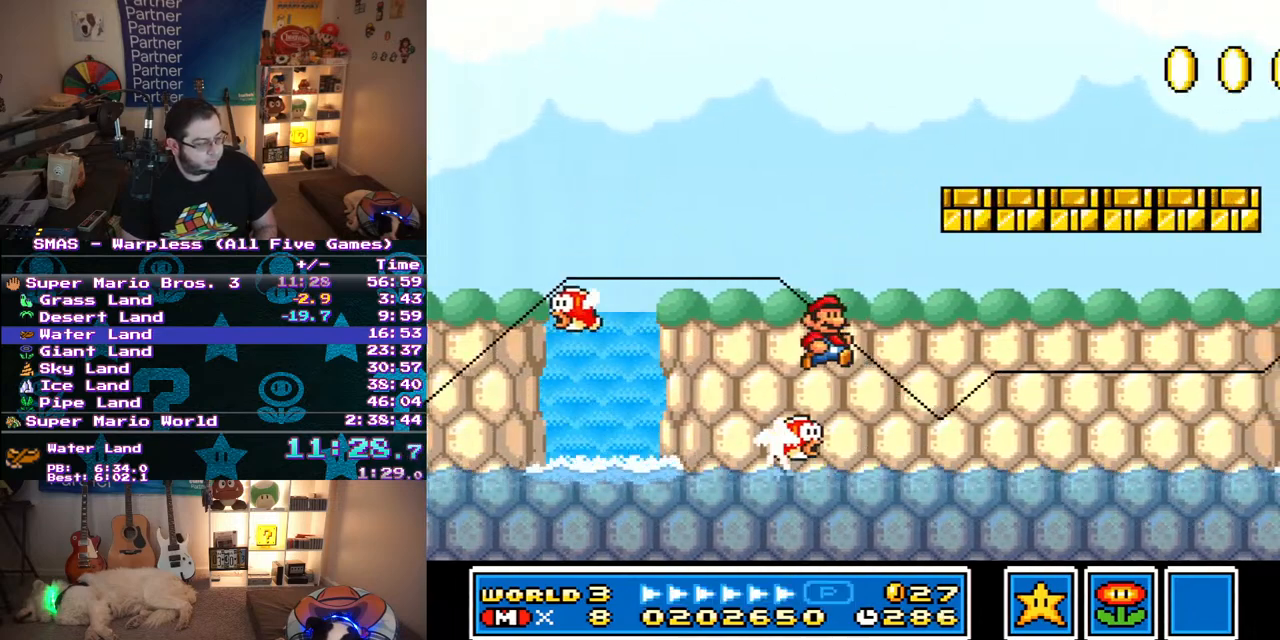
{"buttons": ["B", "Y", "DPAD_UP", "DPAD_RIGHT"], "events": [[17, "B", "down"], [17, "DPAD_RIGHT", "down"], [67, "DPAD_UP", "down"]]}
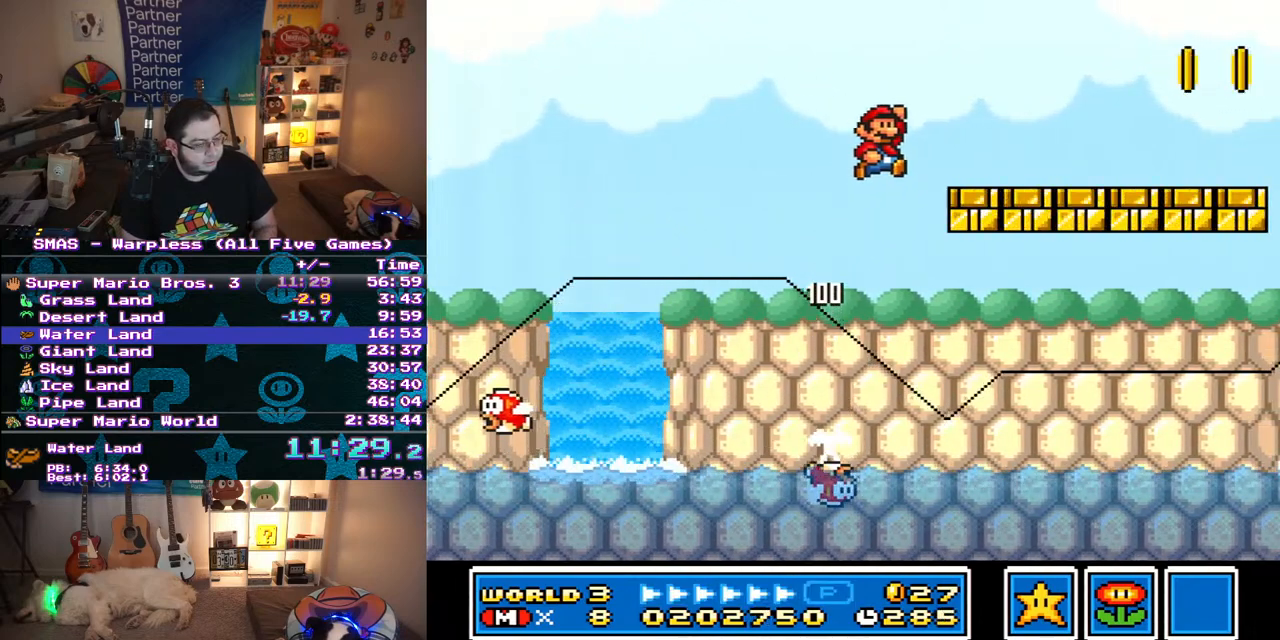
{"buttons": ["Y", "DPAD_RIGHT"], "events": [[67, "DPAD_UP", "up"], [117, "B", "up"]]}
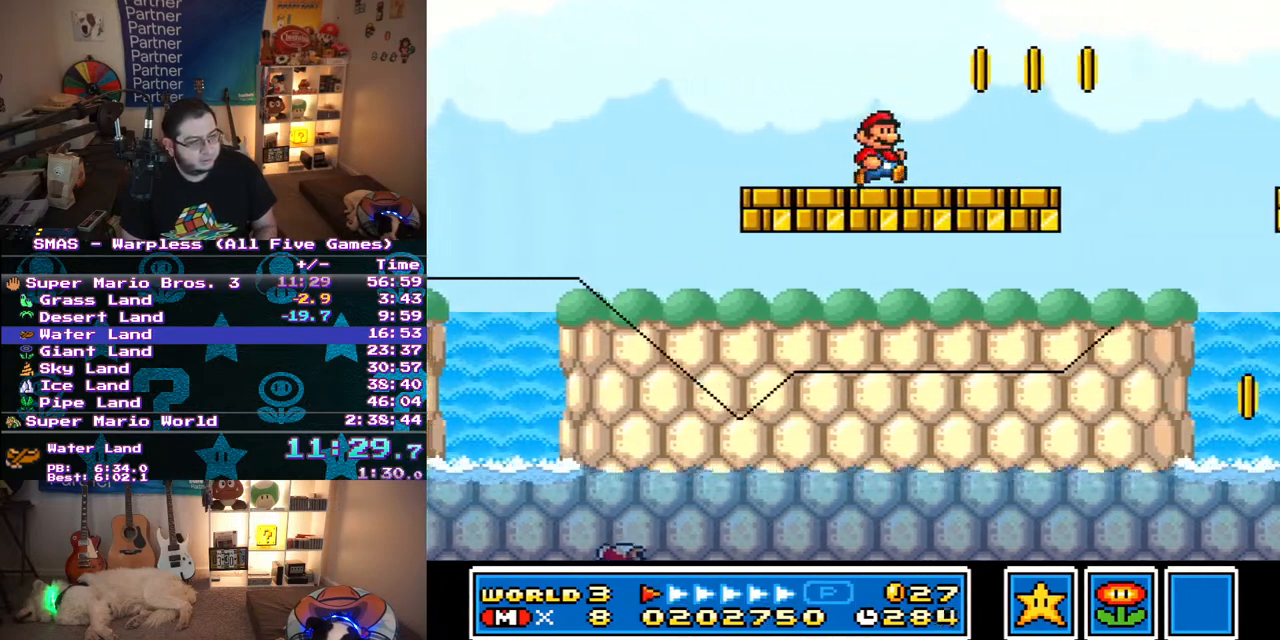
{"buttons": ["Y"], "events": [[250, "B", "down"], [417, "B", "up"], [500, "DPAD_RIGHT", "up"]]}
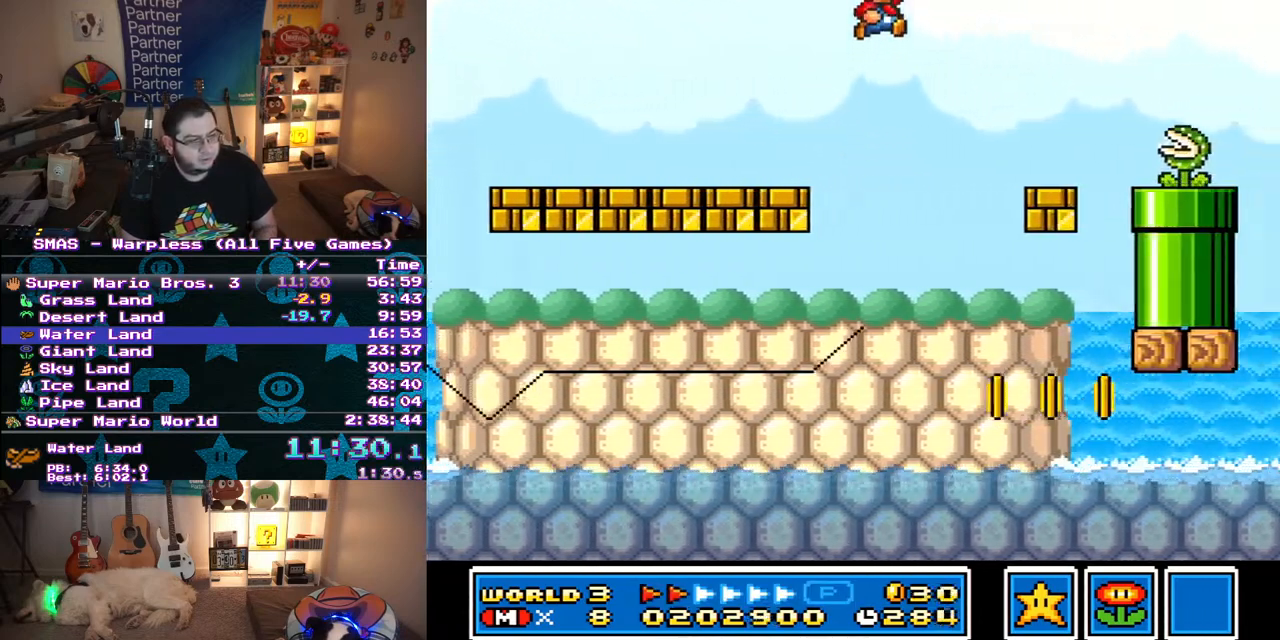
{"buttons": ["Y", "DPAD_LEFT"], "events": [[233, "DPAD_LEFT", "down"]]}
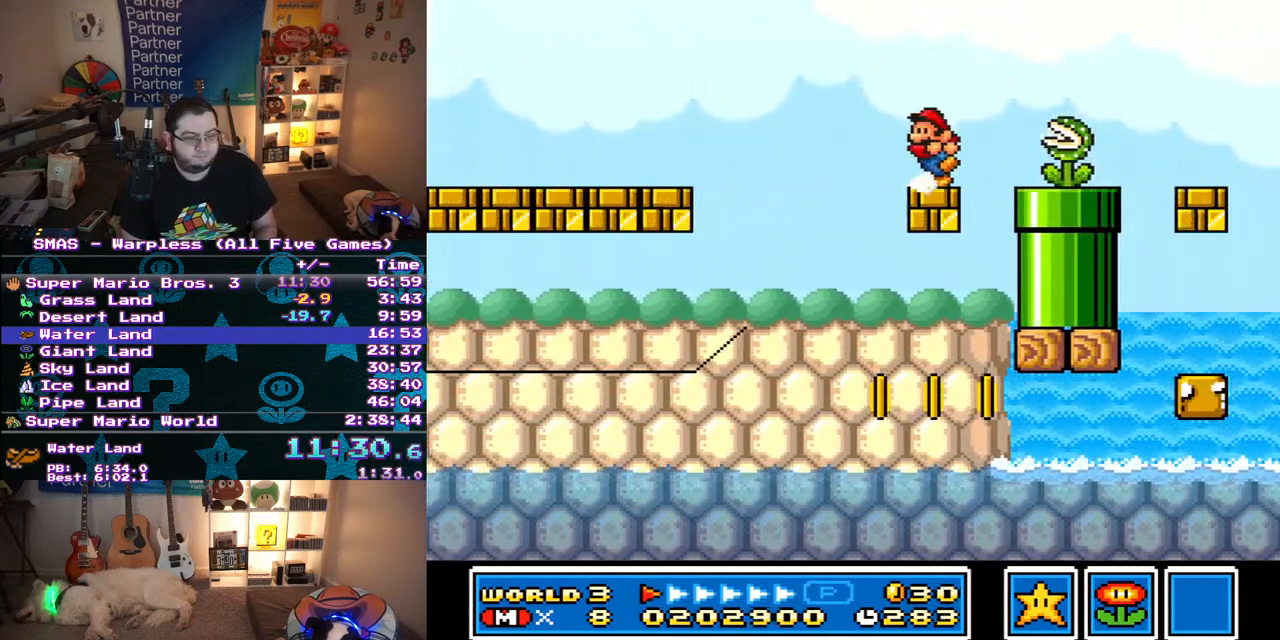
{"buttons": ["Y", "DPAD_LEFT"], "events": [[67, "DPAD_LEFT", "up"], [333, "DPAD_LEFT", "down"]]}
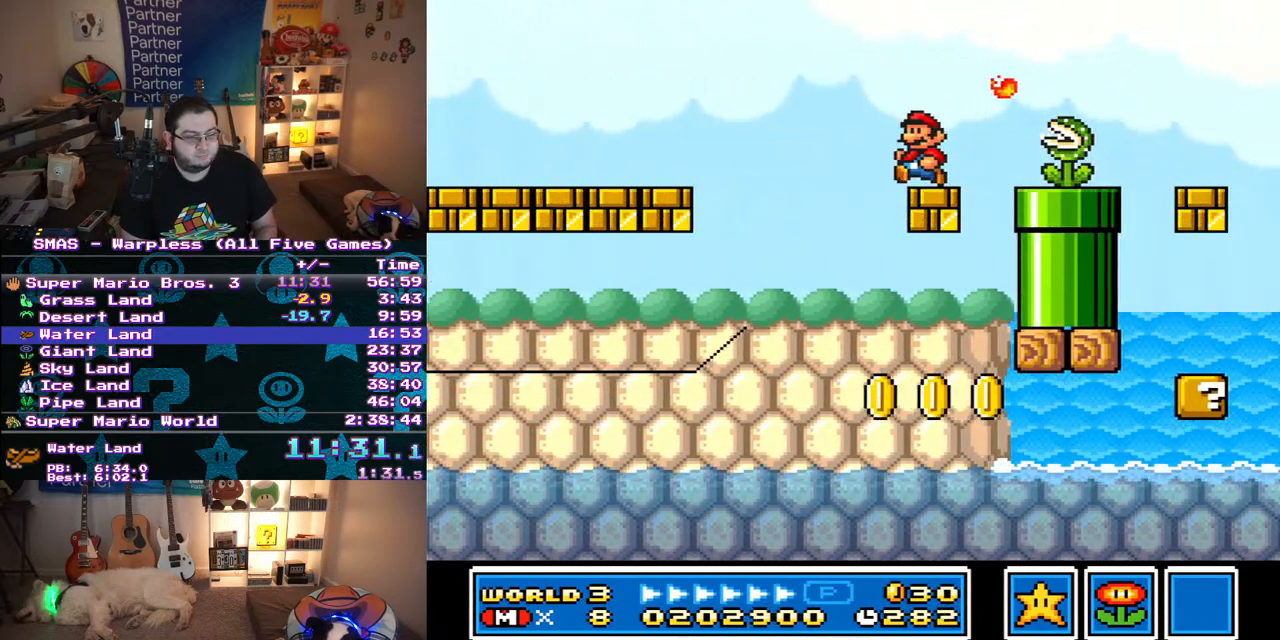
{"buttons": ["Y"], "events": [[17, "DPAD_LEFT", "up"], [333, "DPAD_LEFT", "down"], [417, "DPAD_LEFT", "up"]]}
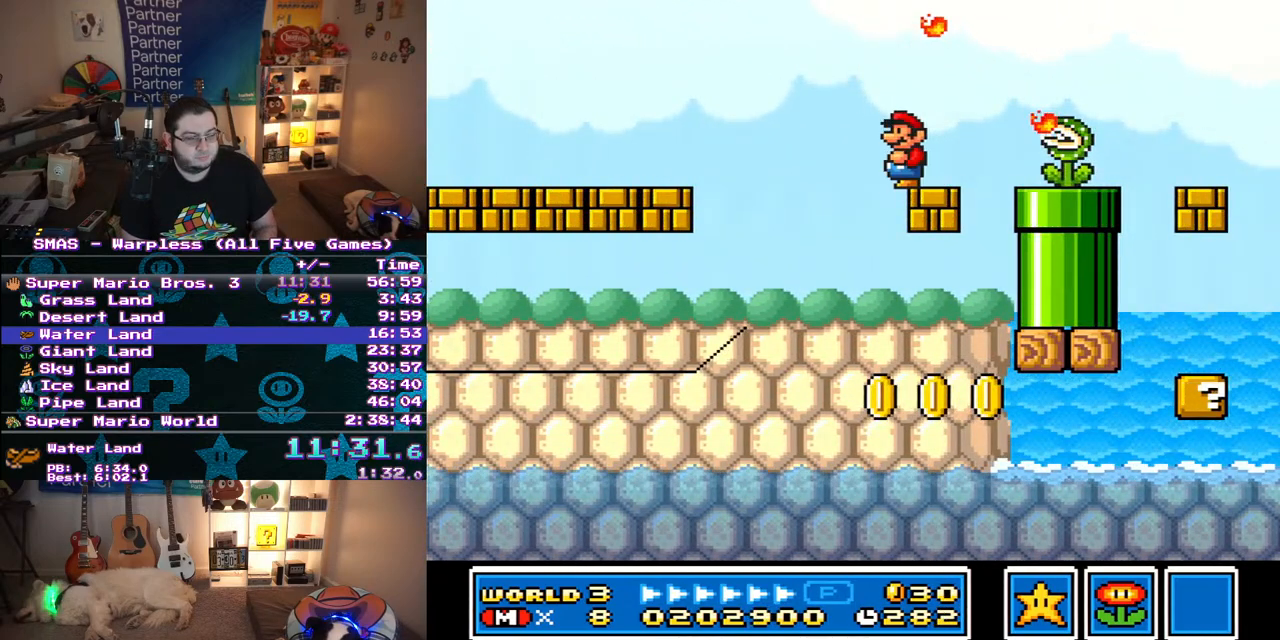
{"buttons": ["Y", "DPAD_RIGHT"], "events": [[283, "DPAD_RIGHT", "down"]]}
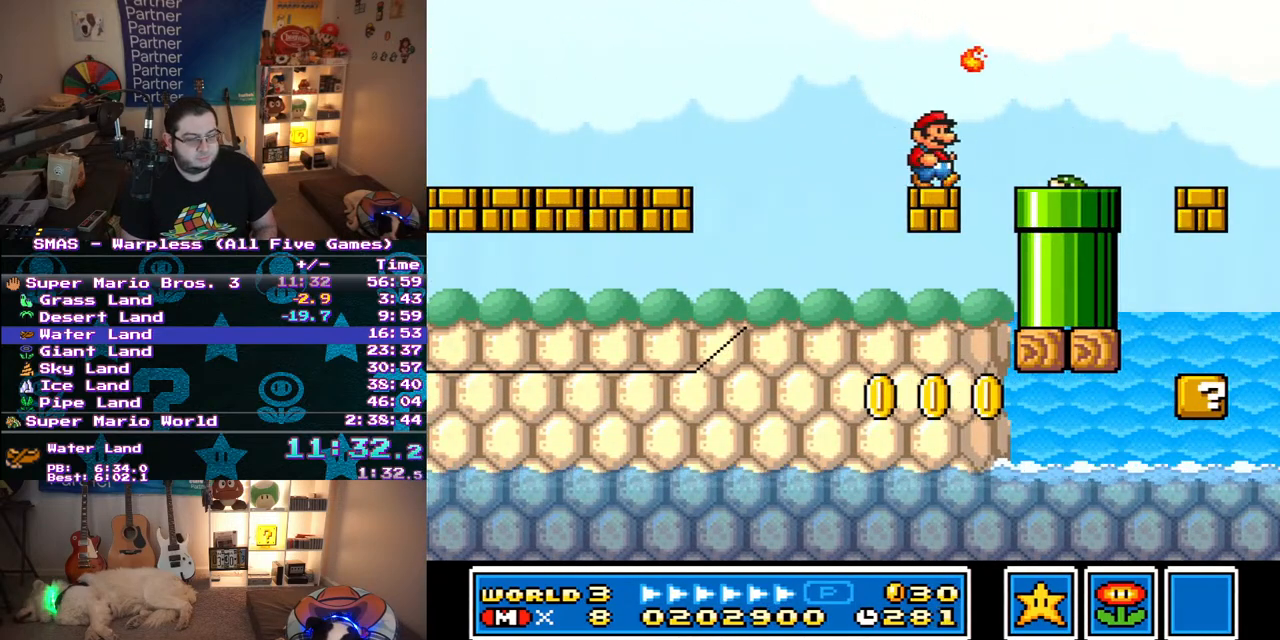
{"buttons": ["Y", "DPAD_DOWN"], "events": [[383, "DPAD_DOWN", "down"], [450, "DPAD_RIGHT", "up"]]}
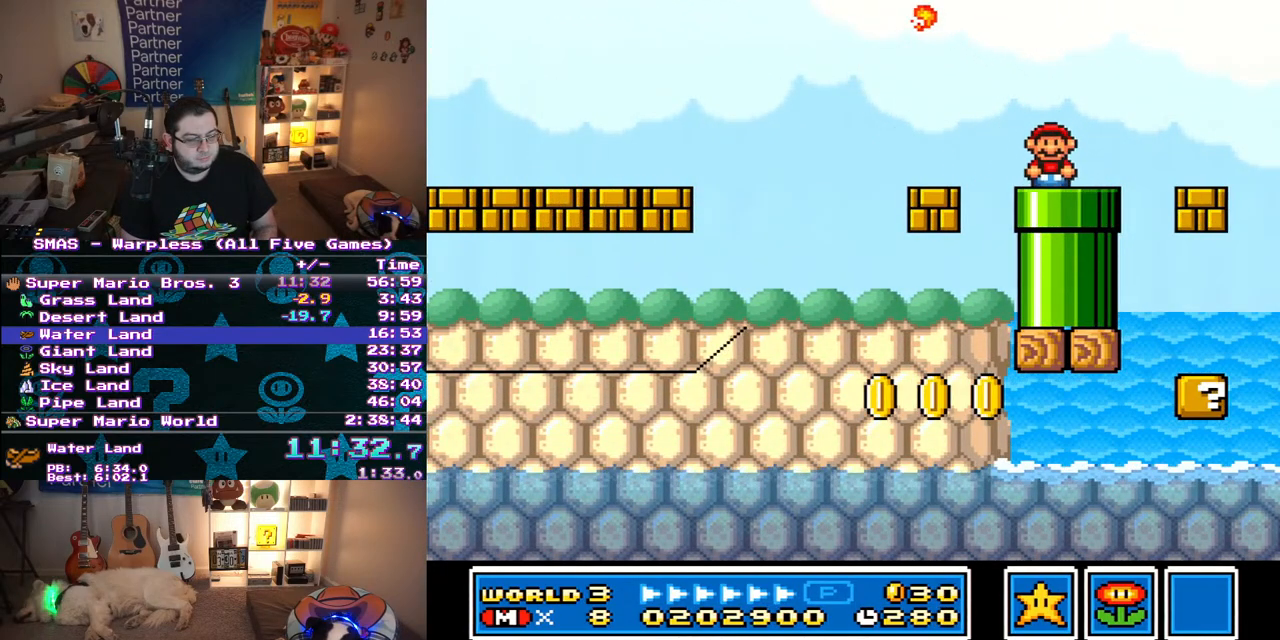
{"buttons": [], "events": [[217, "DPAD_DOWN", "up"], [217, "Y", "up"]]}
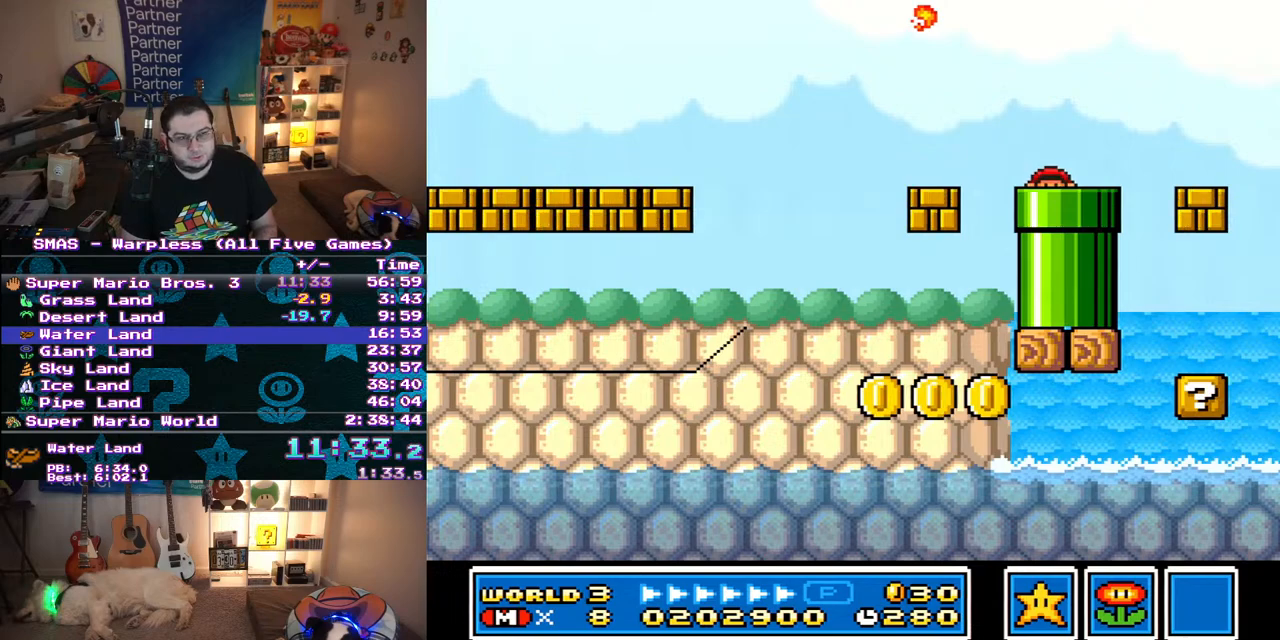
{"buttons": ["Y", "DPAD_RIGHT"], "events": [[17, "DPAD_RIGHT", "down"], [17, "Y", "down"]]}
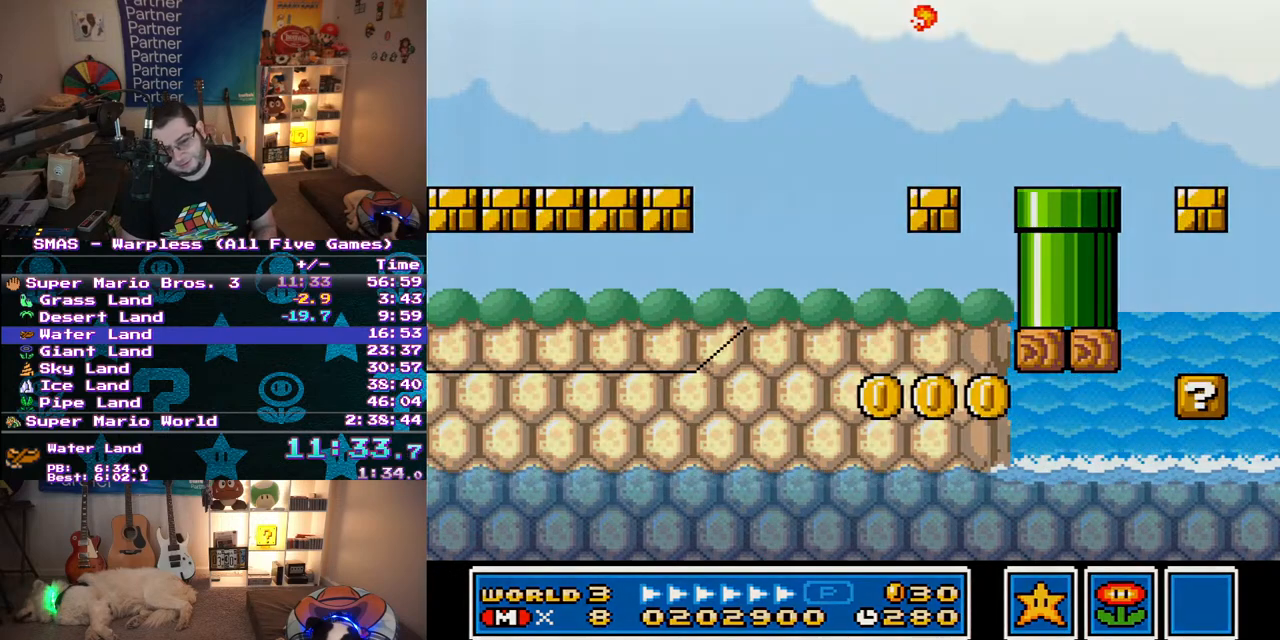
{"buttons": ["Y", "DPAD_RIGHT"], "events": []}
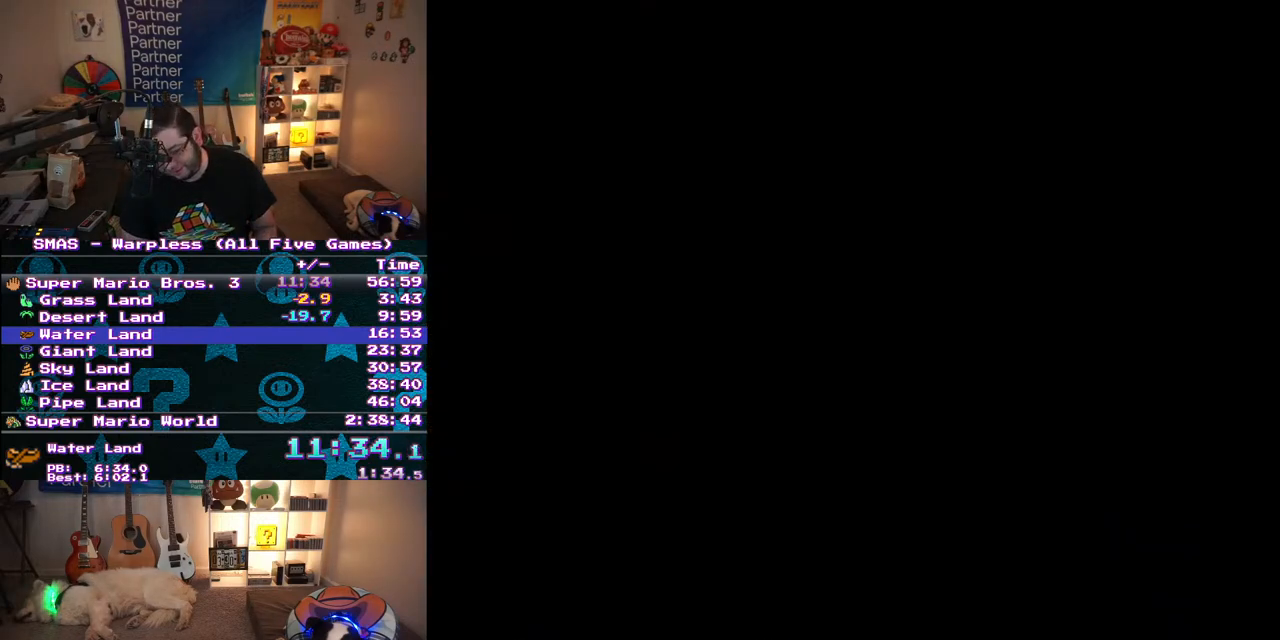
{"buttons": ["Y", "DPAD_RIGHT"], "events": []}
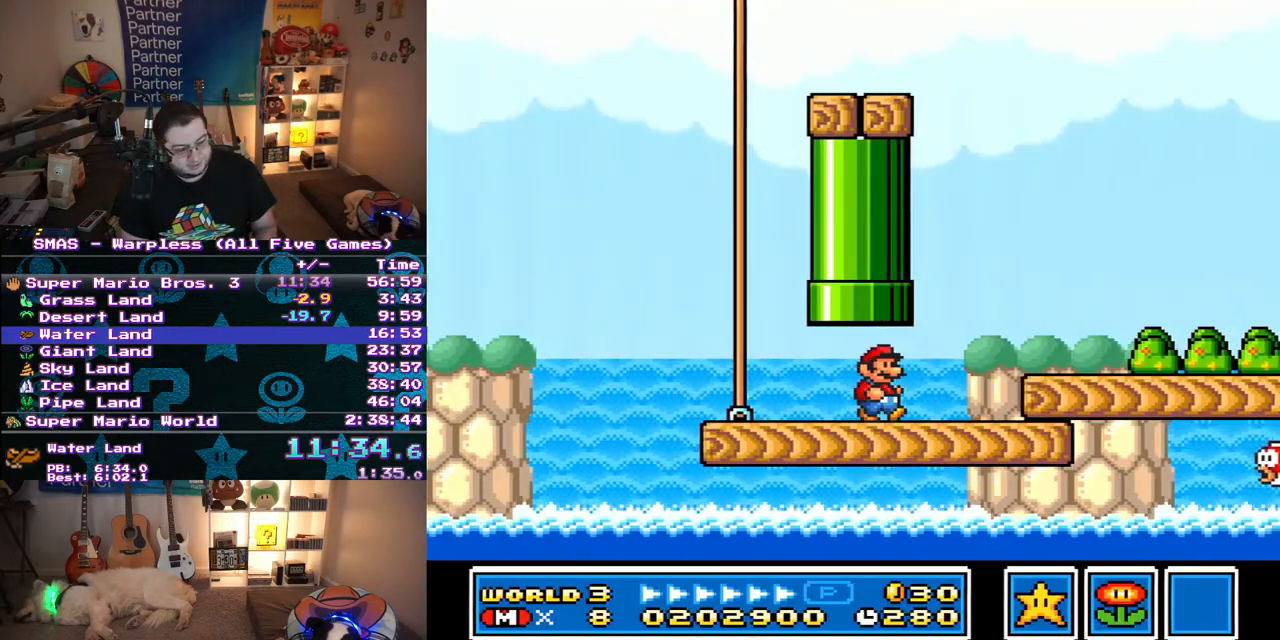
{"buttons": ["Y", "DPAD_RIGHT"], "events": [[183, "B", "down"], [233, "B", "up"]]}
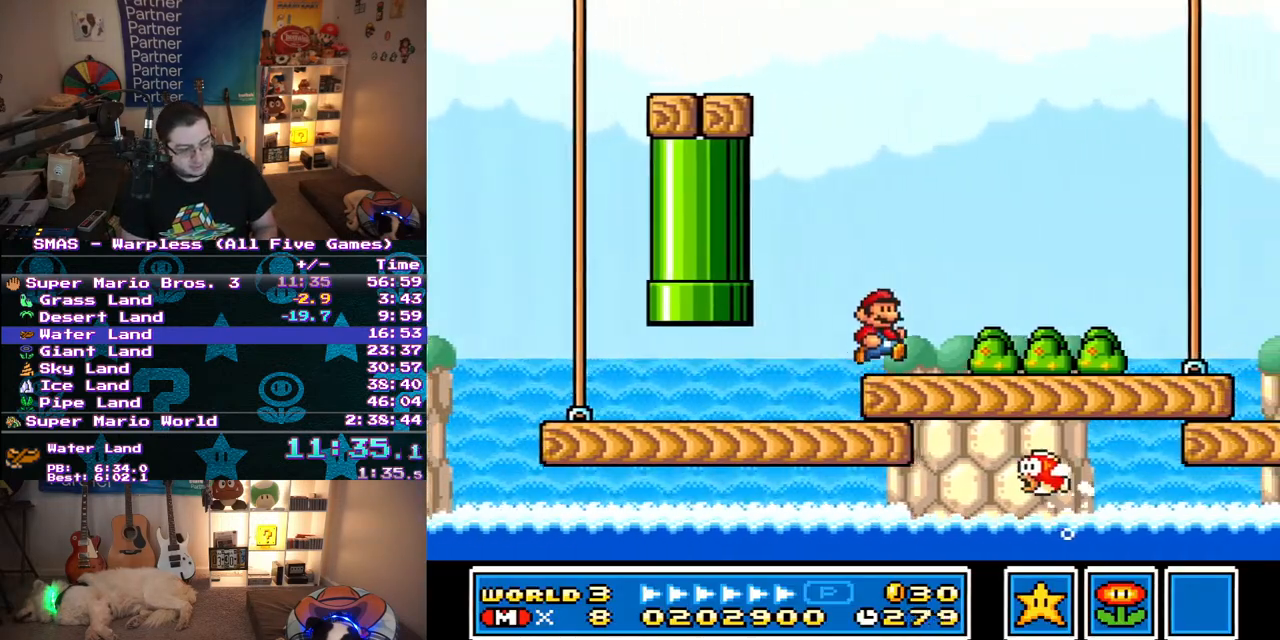
{"buttons": ["Y", "DPAD_RIGHT"], "events": []}
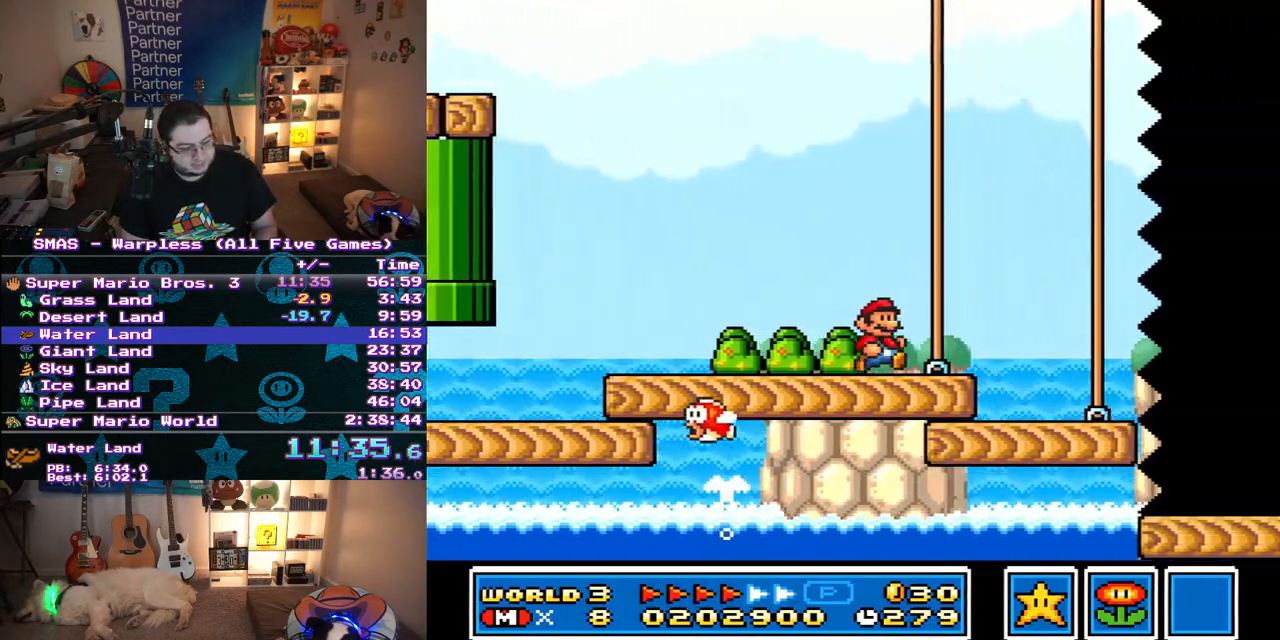
{"buttons": ["Y", "DPAD_RIGHT"], "events": [[100, "B", "down"], [167, "B", "up"]]}
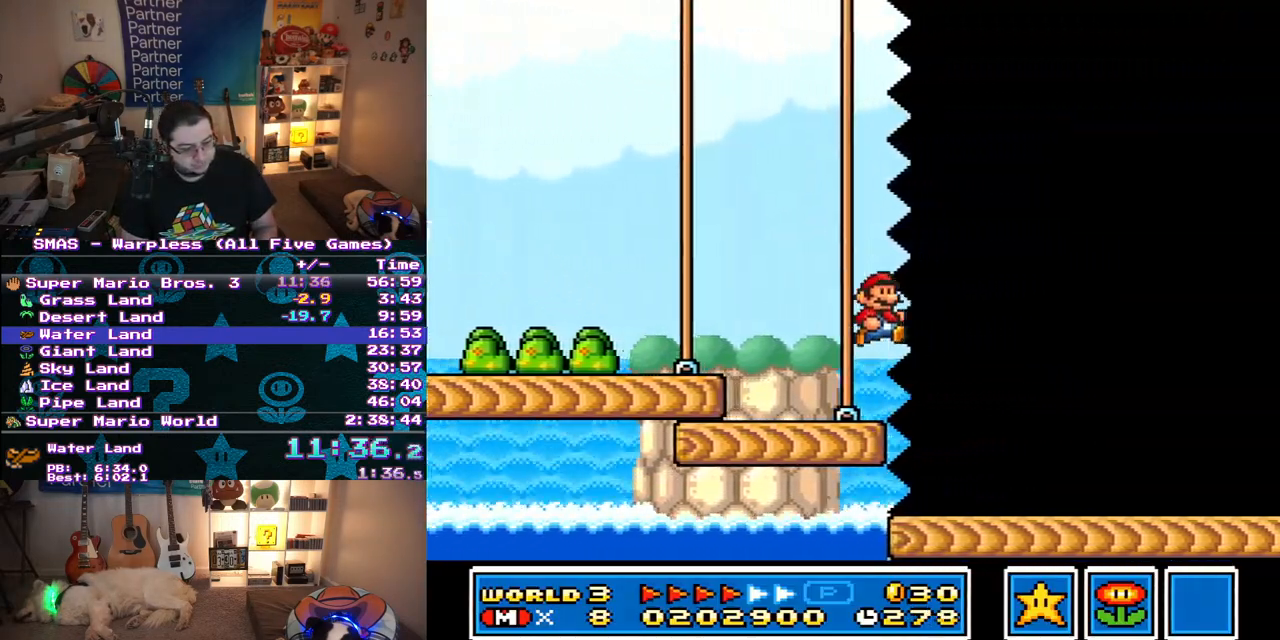
{"buttons": ["Y", "DPAD_RIGHT"], "events": []}
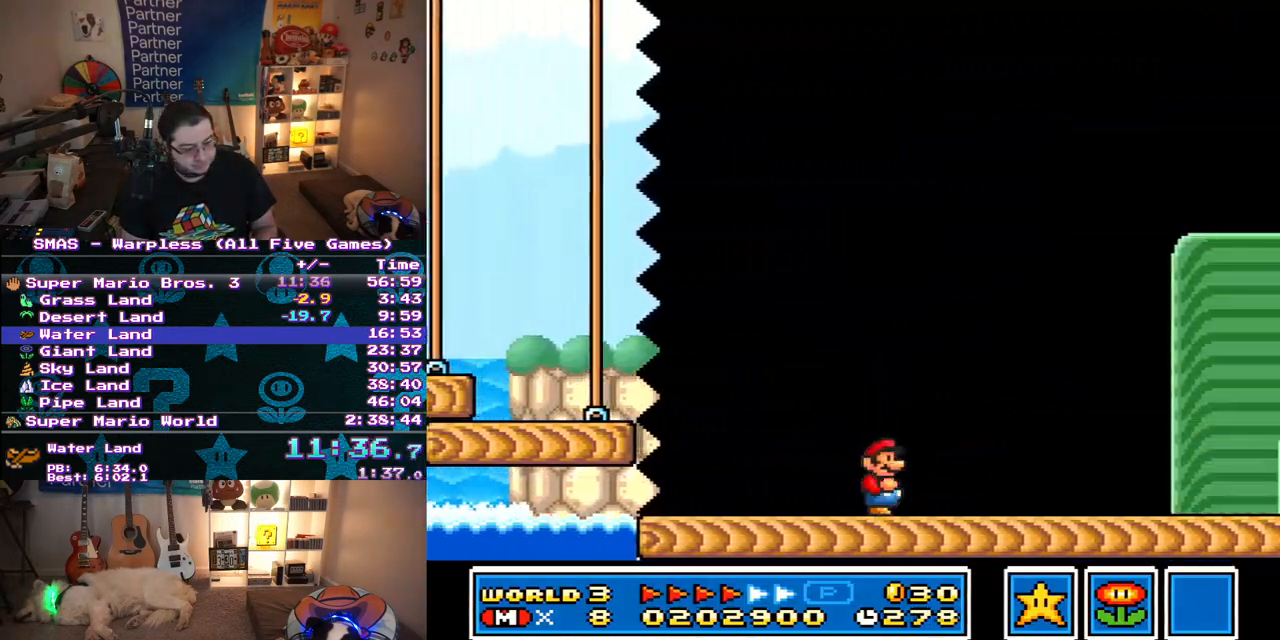
{"buttons": ["Y", "DPAD_RIGHT"], "events": []}
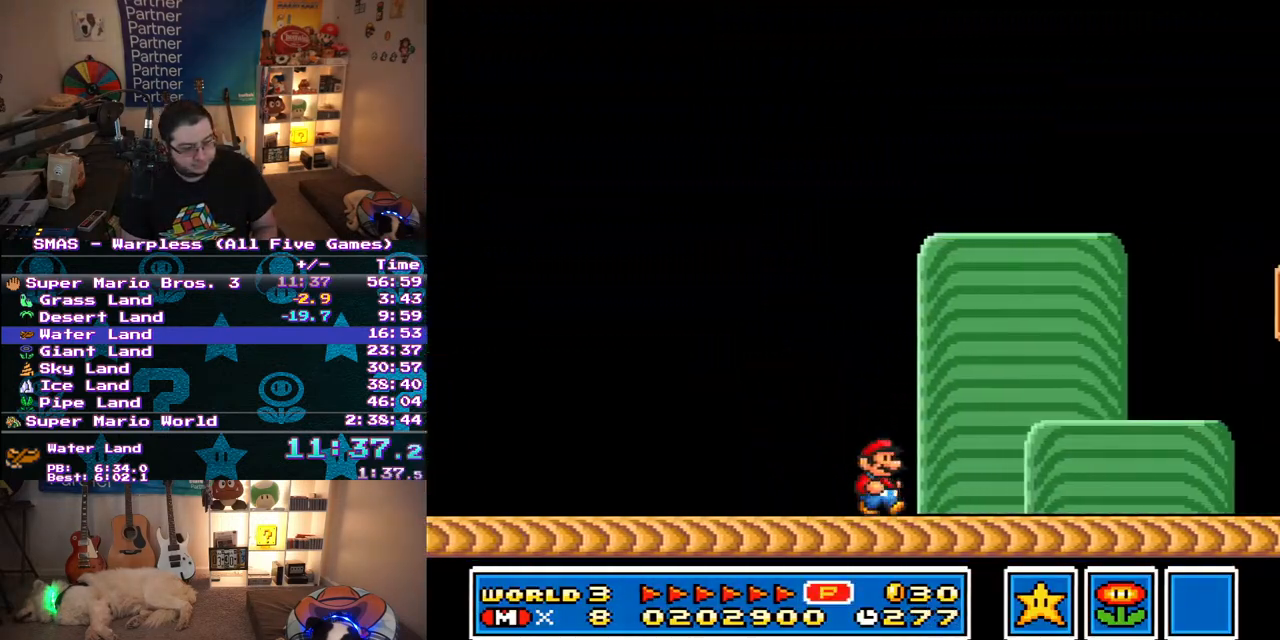
{"buttons": ["B", "Y", "DPAD_RIGHT"], "events": [[350, "B", "down"]]}
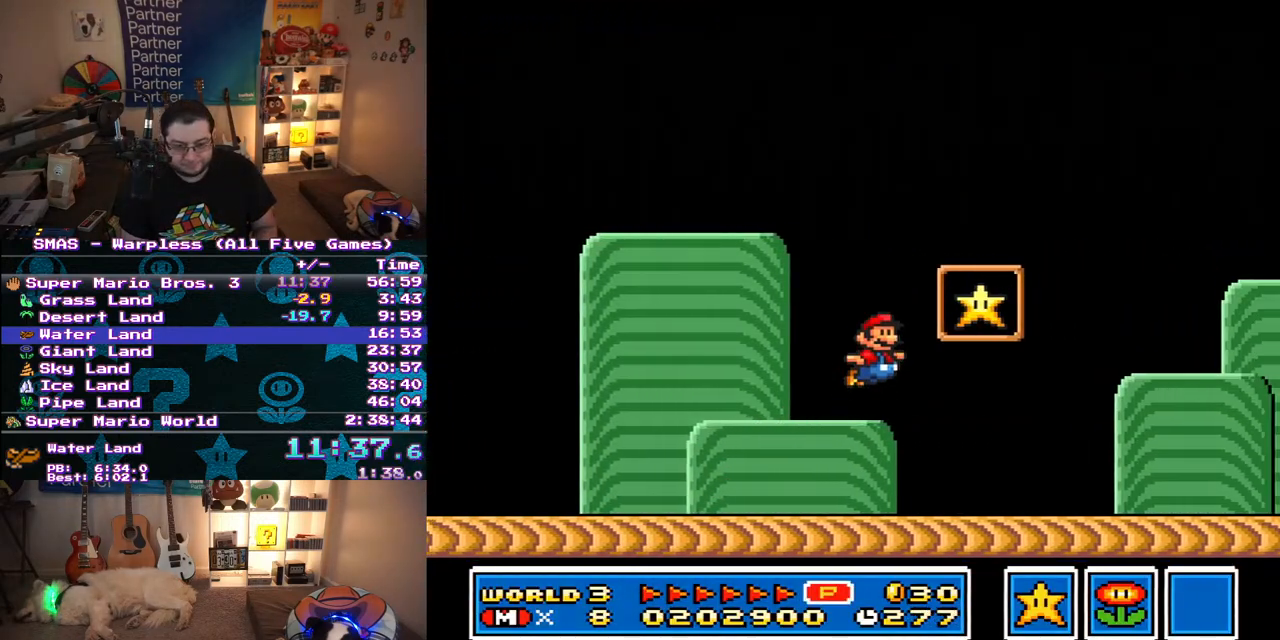
{"buttons": [], "events": [[17, "DPAD_RIGHT", "up"], [67, "B", "up"], [67, "Y", "up"]]}